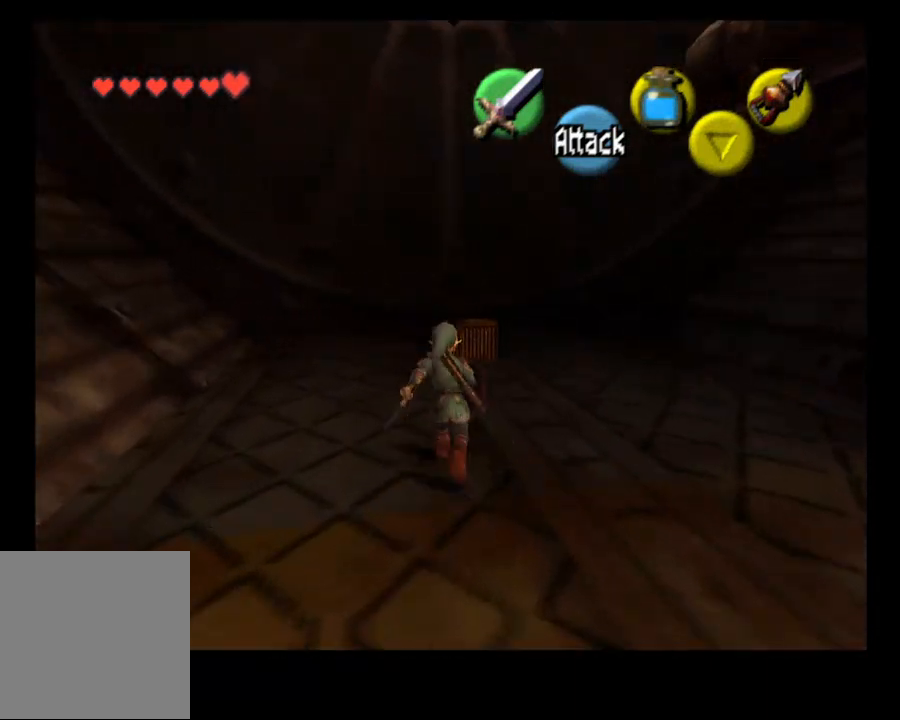
Gameplay with a controller (PlayStation layout); each line is a JSON object with the inputs held at the frame after it (dt_ms = milliseconds from this image to that frame). "events" lists button and stick changes between this image and that frame as [ms after this image, input, new state], when the widget could be followed in between. Not read: HOME L1.
{"dt_ms": 500, "buttons": [], "left_stick": "up", "right_stick": "center", "events": []}
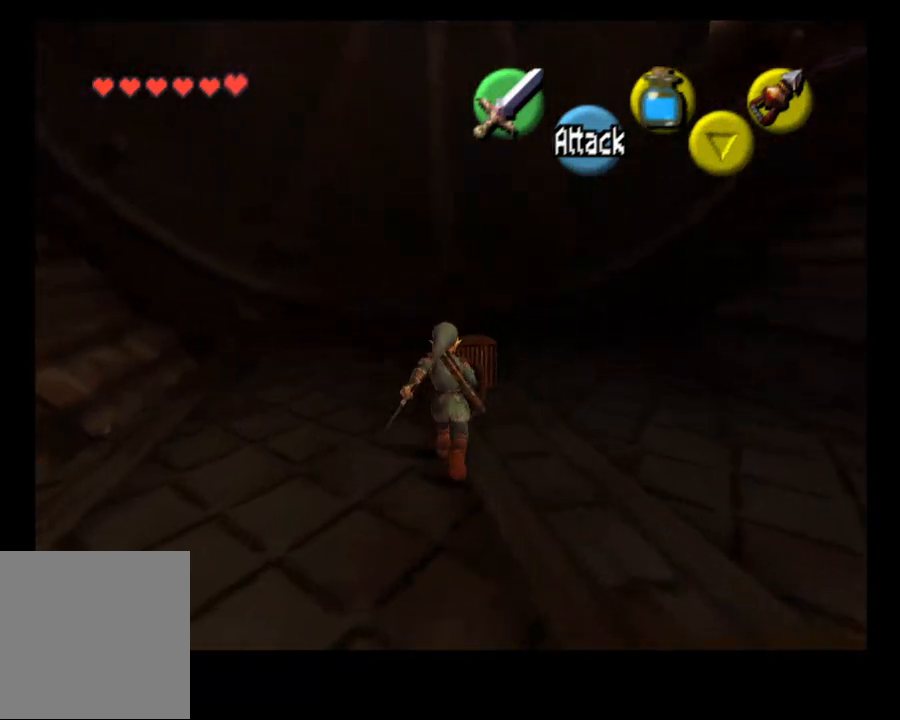
{"dt_ms": 500, "buttons": ["CROSS"], "left_stick": "center", "right_stick": "center", "events": [[467, "CROSS", "down"], [500, "left_stick", "center"]]}
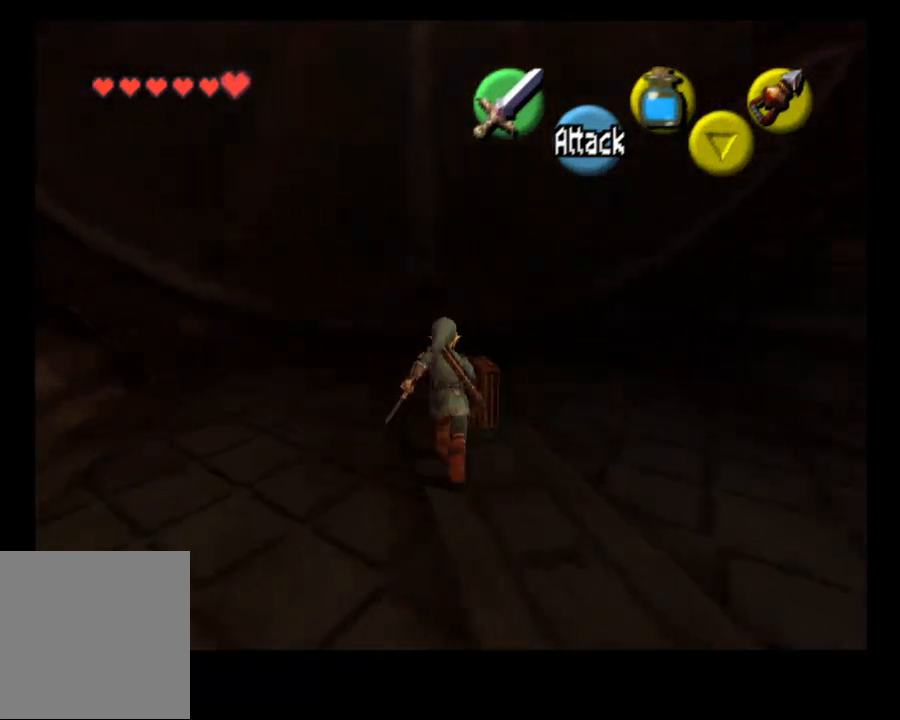
{"dt_ms": 500, "buttons": [], "left_stick": "center", "right_stick": "center", "events": [[133, "CROSS", "up"], [233, "CROSS", "down"], [333, "CROSS", "up"]]}
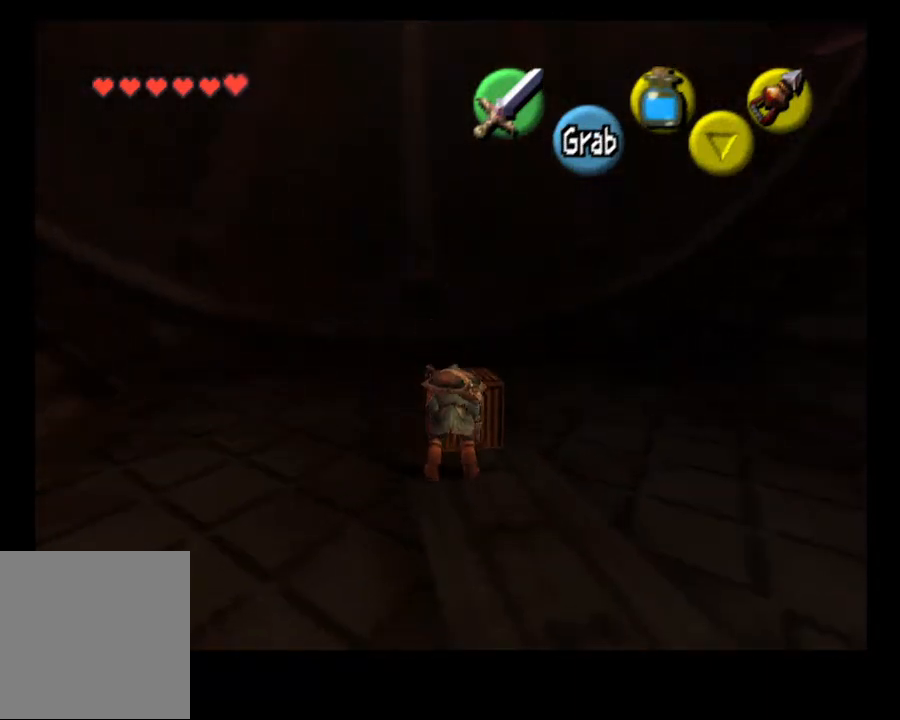
{"dt_ms": 500, "buttons": [], "left_stick": "down", "right_stick": "center", "events": [[400, "left_stick", "down"]]}
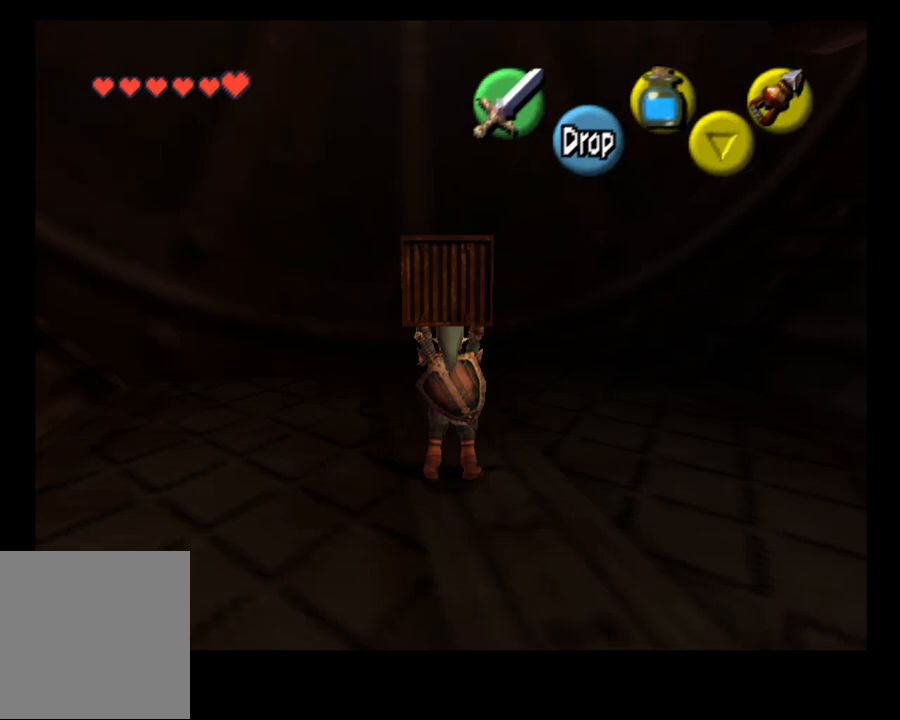
{"dt_ms": 500, "buttons": [], "left_stick": "up", "right_stick": "center", "events": [[200, "L2", "down"], [300, "left_stick", "center"], [400, "L2", "up"], [467, "left_stick", "up"]]}
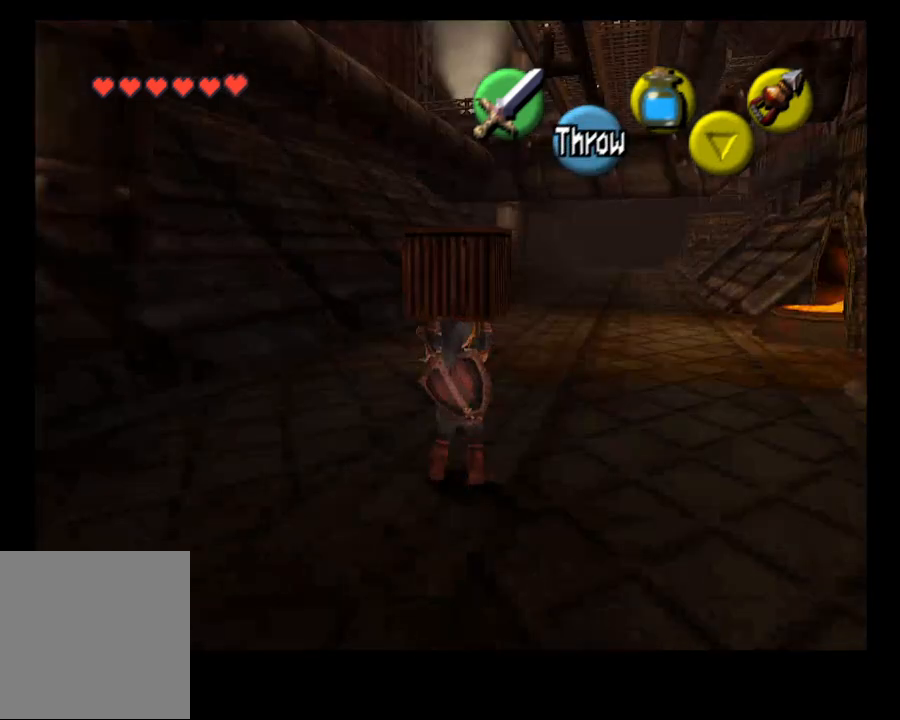
{"dt_ms": 500, "buttons": [], "left_stick": "up", "right_stick": "center", "events": []}
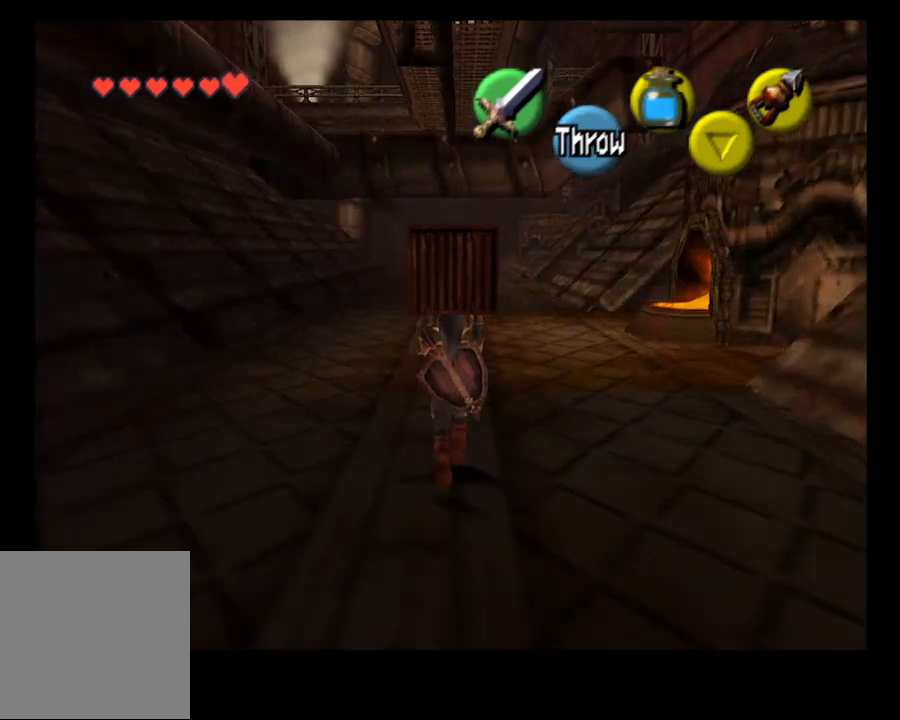
{"dt_ms": 500, "buttons": [], "left_stick": "up-right", "right_stick": "center", "events": [[333, "left_stick", "up-right"]]}
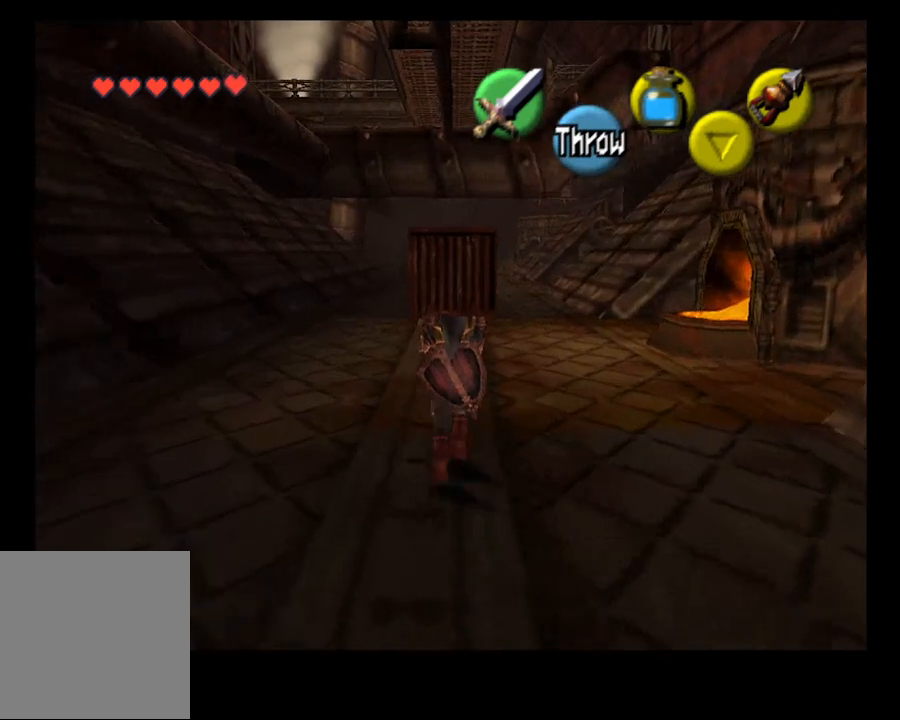
{"dt_ms": 500, "buttons": [], "left_stick": "up", "right_stick": "center", "events": [[433, "left_stick", "up"]]}
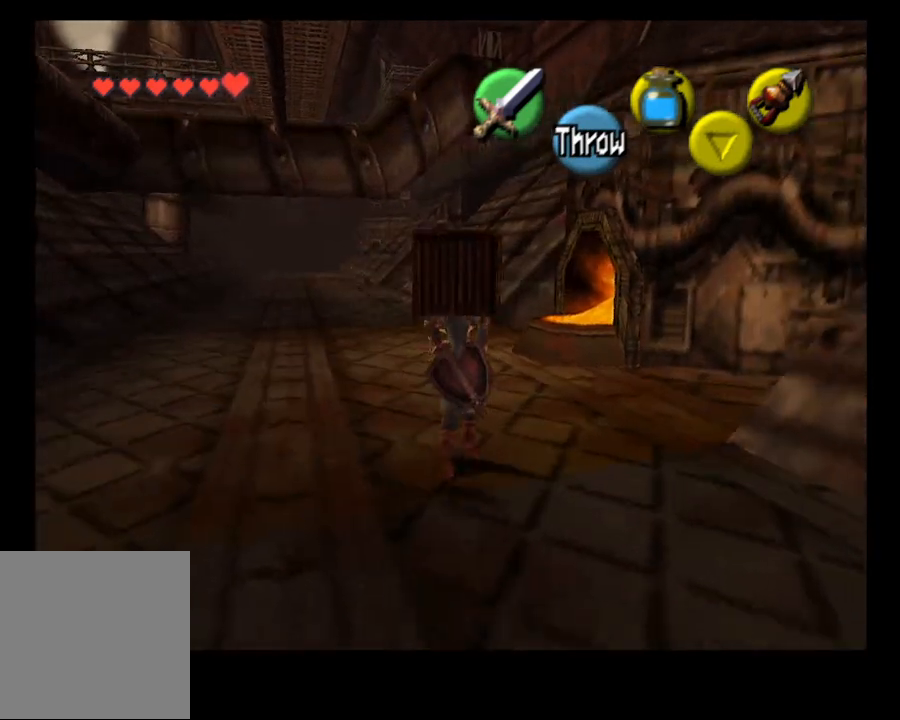
{"dt_ms": 500, "buttons": [], "left_stick": "up", "right_stick": "center", "events": []}
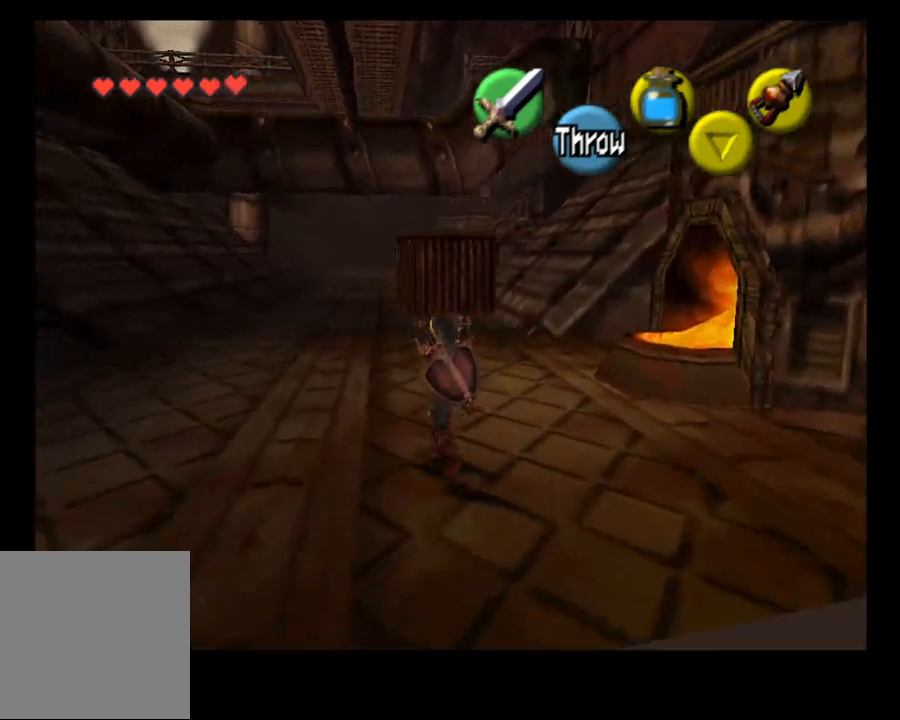
{"dt_ms": 500, "buttons": [], "left_stick": "up", "right_stick": "center", "events": []}
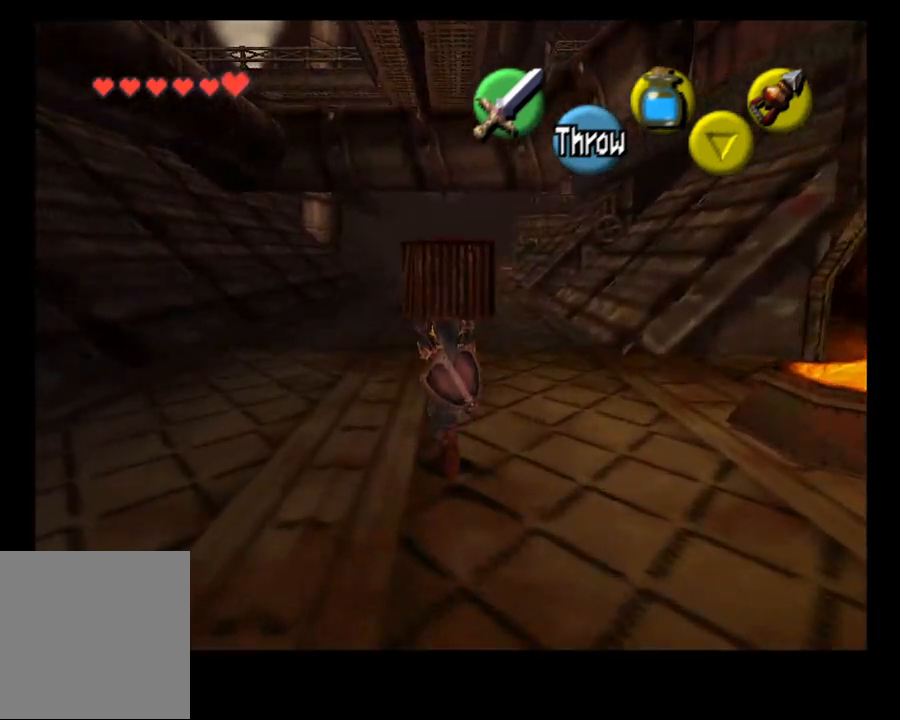
{"dt_ms": 500, "buttons": ["L2"], "left_stick": "right", "right_stick": "center", "events": [[267, "left_stick", "up-right"], [467, "left_stick", "right"], [500, "L2", "down"]]}
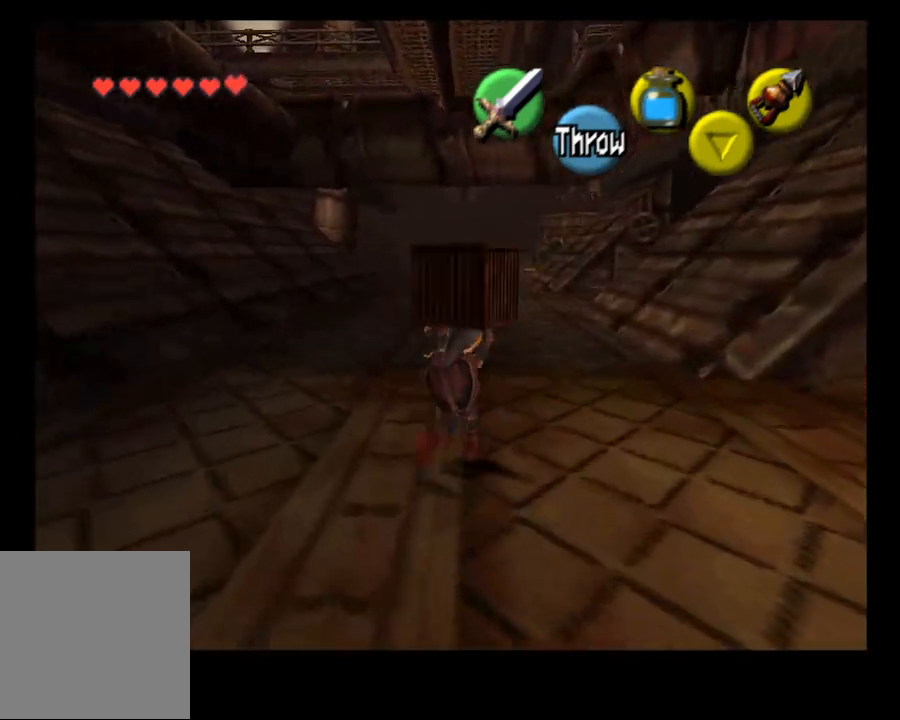
{"dt_ms": 1000, "buttons": [], "left_stick": "up-left", "right_stick": "center"}
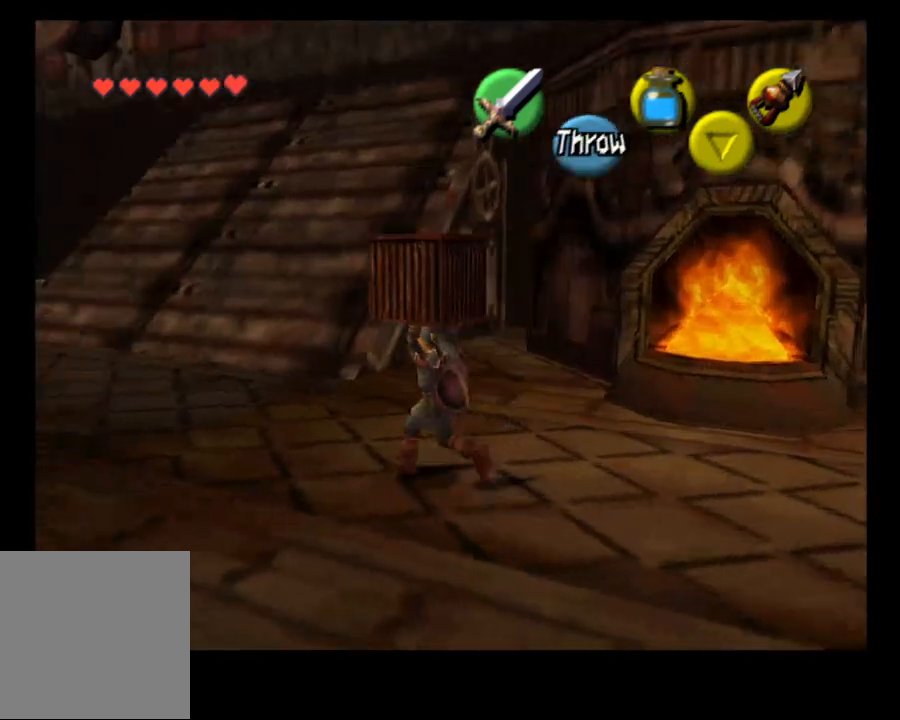
{"dt_ms": 500, "buttons": [], "left_stick": "up-left", "right_stick": "center", "events": []}
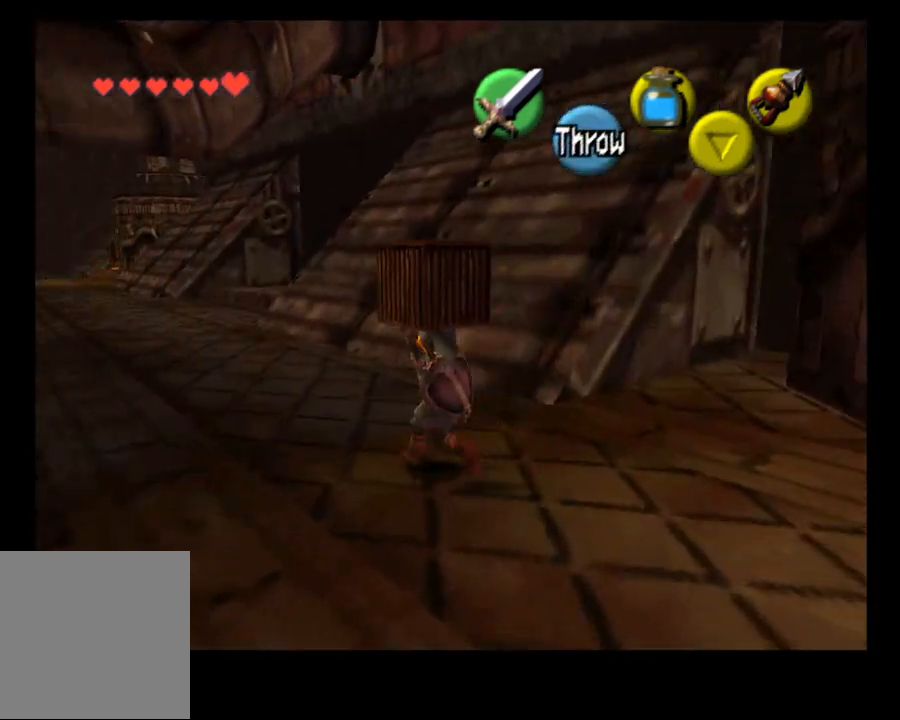
{"dt_ms": 500, "buttons": [], "left_stick": "up-left", "right_stick": "center", "events": []}
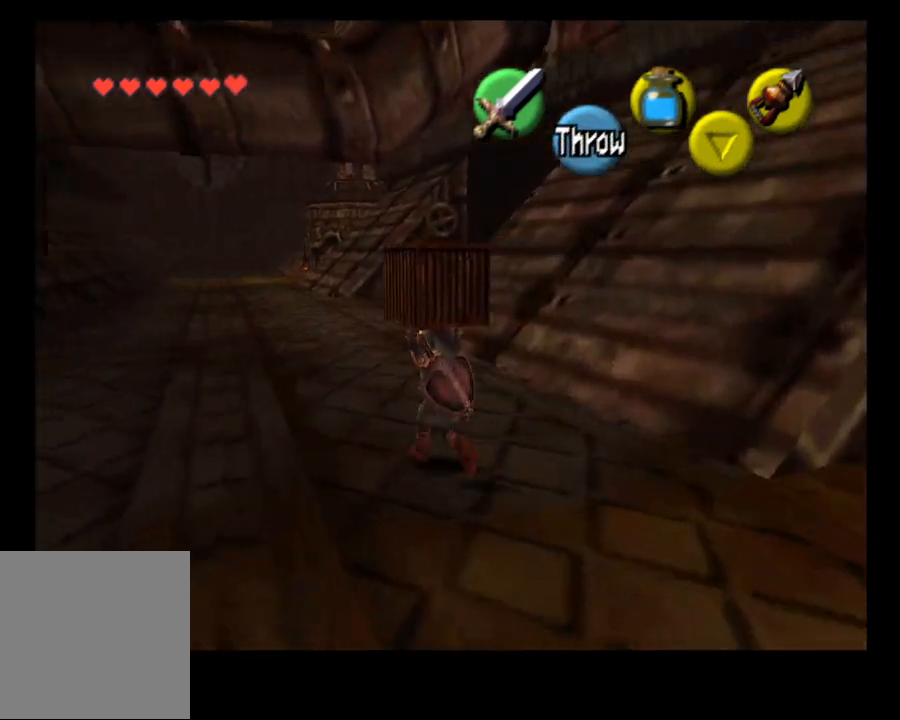
{"dt_ms": 500, "buttons": [], "left_stick": "up-left", "right_stick": "center", "events": []}
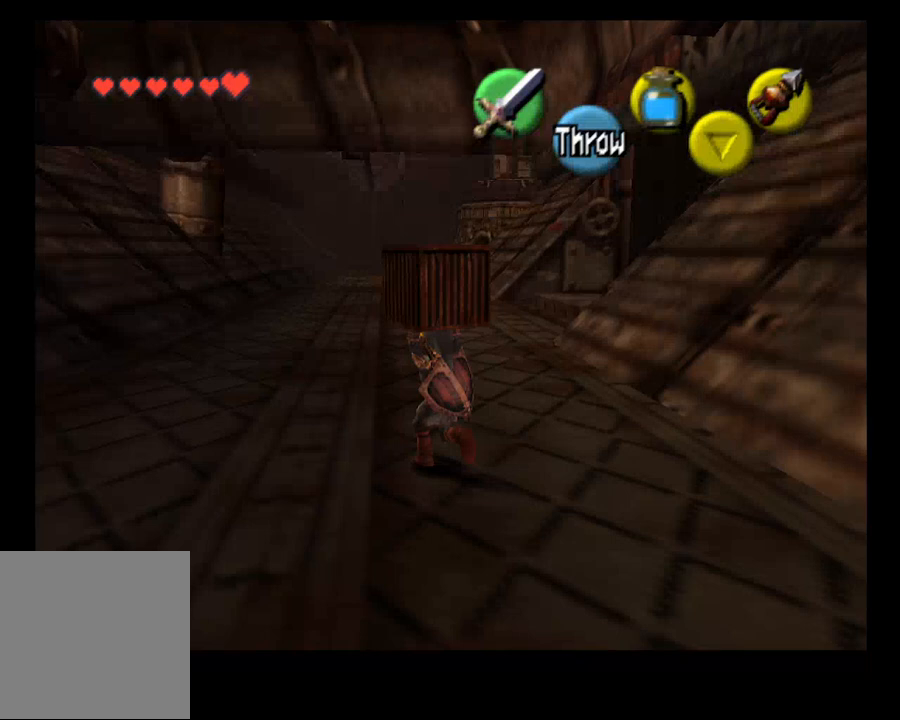
{"dt_ms": 500, "buttons": [], "left_stick": "up", "right_stick": "center", "events": [[500, "left_stick", "up"]]}
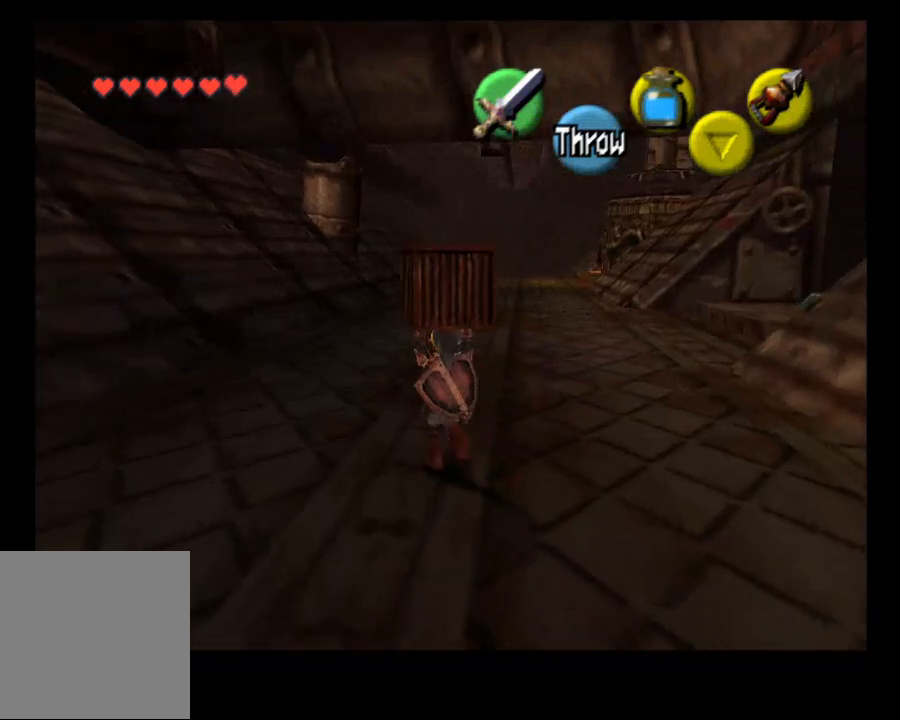
{"dt_ms": 500, "buttons": [], "left_stick": "up", "right_stick": "center", "events": []}
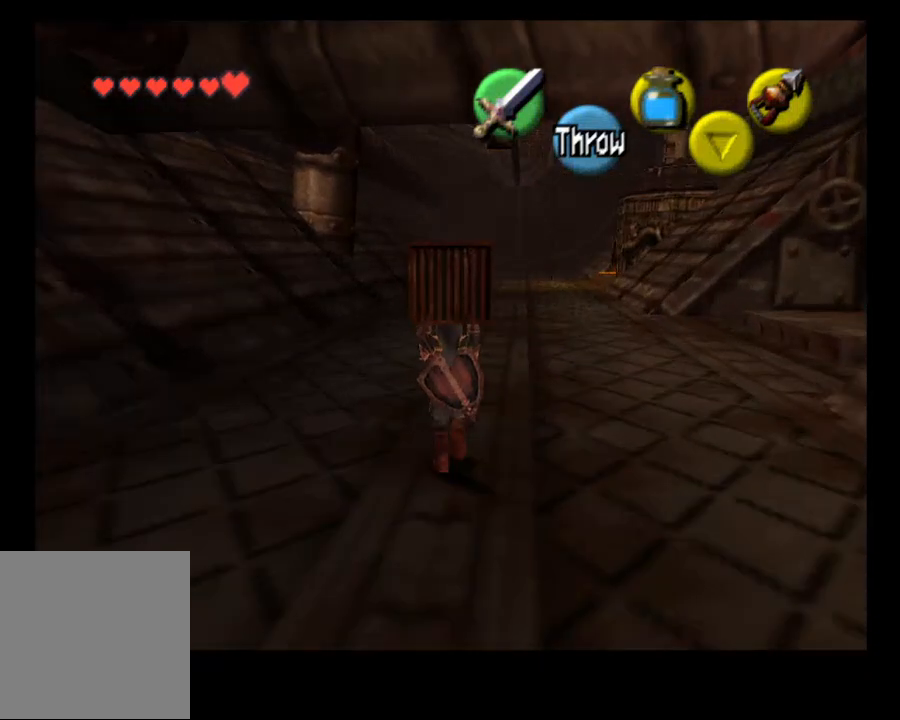
{"dt_ms": 500, "buttons": [], "left_stick": "up-right", "right_stick": "center", "events": [[400, "left_stick", "up-right"]]}
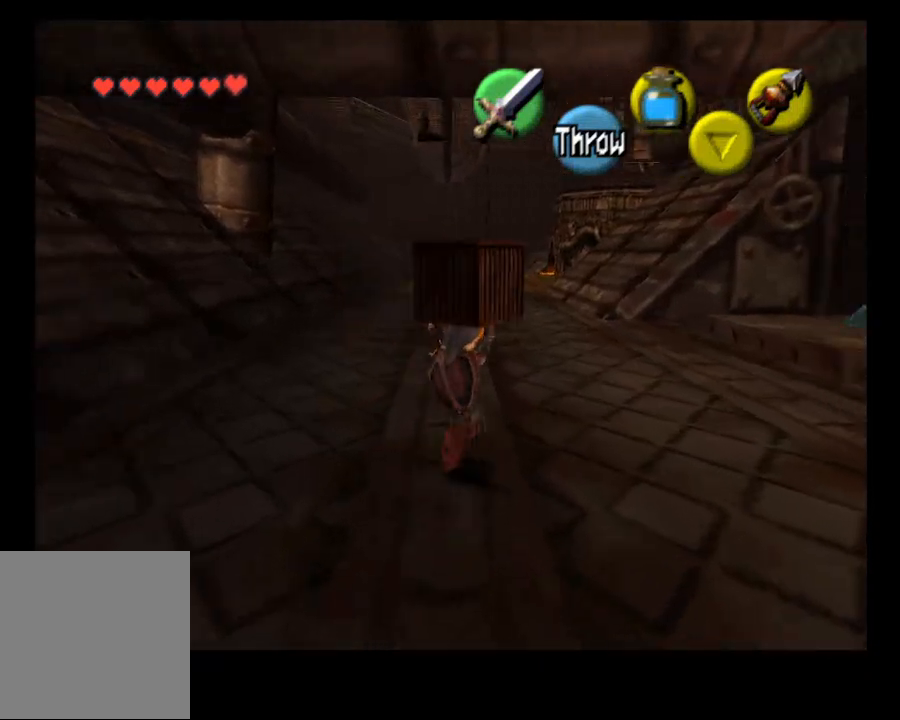
{"dt_ms": 500, "buttons": [], "left_stick": "up-right", "right_stick": "center", "events": []}
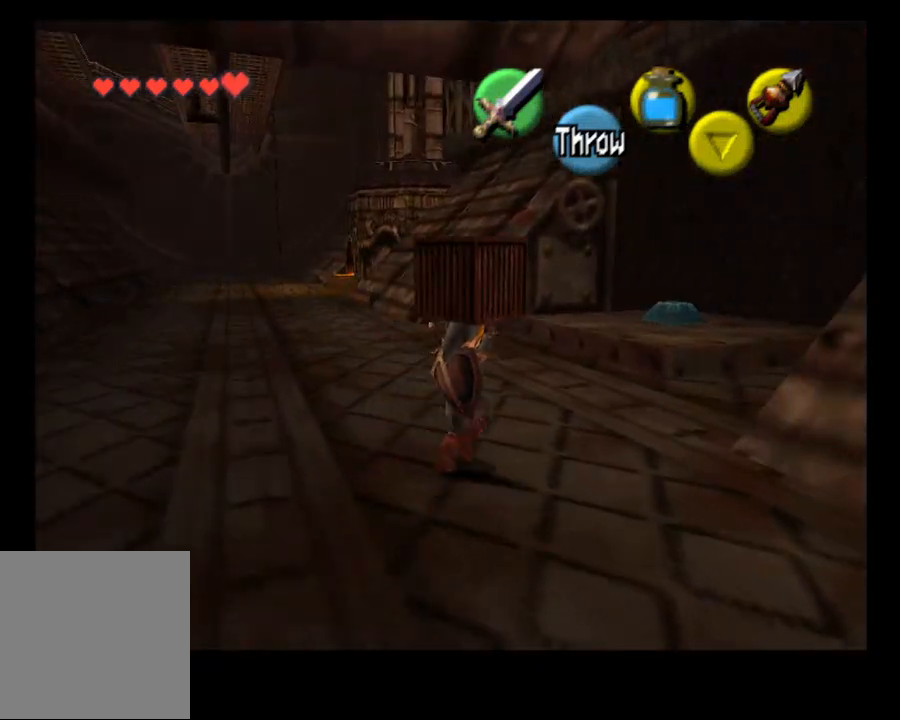
{"dt_ms": 500, "buttons": [], "left_stick": "up-right", "right_stick": "center", "events": []}
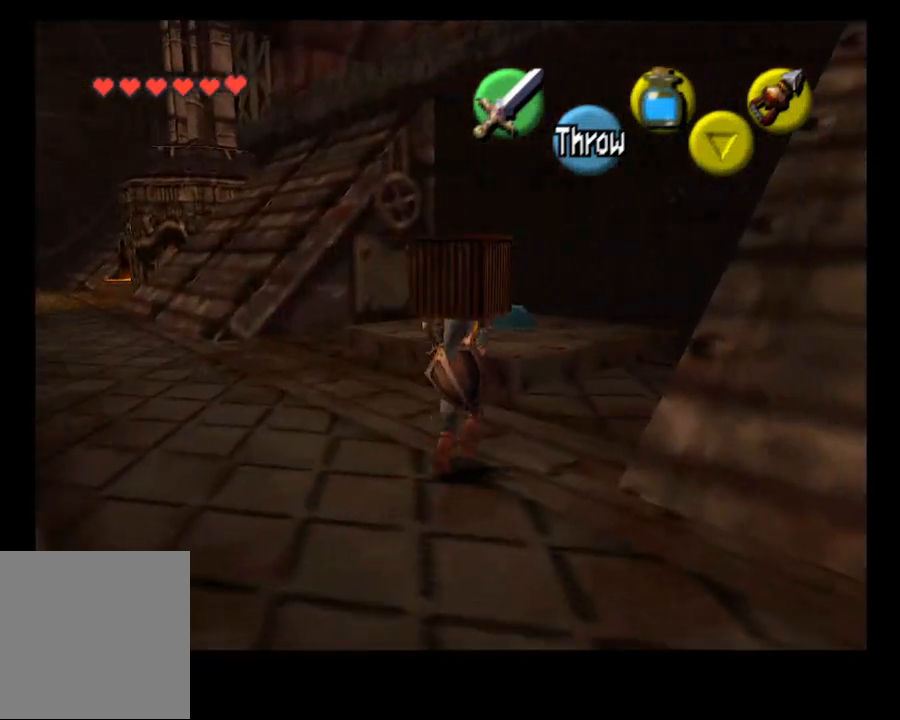
{"dt_ms": 500, "buttons": [], "left_stick": "up", "right_stick": "center", "events": [[167, "left_stick", "up"]]}
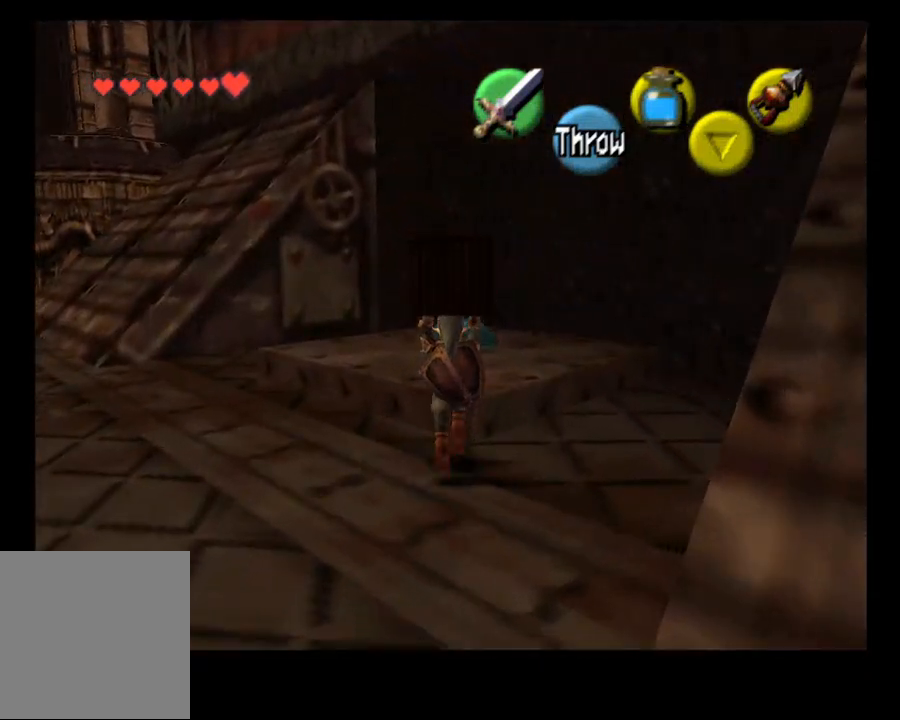
{"dt_ms": 500, "buttons": [], "left_stick": "up", "right_stick": "center", "events": []}
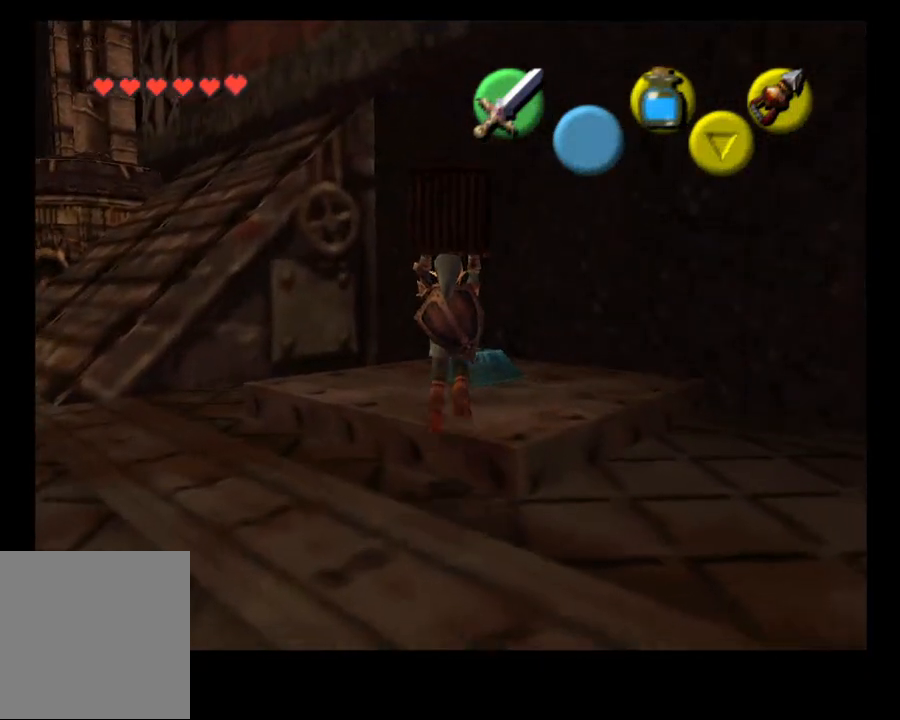
{"dt_ms": 500, "buttons": ["SELECT"], "left_stick": "up", "right_stick": "center", "events": [[433, "SELECT", "down"]]}
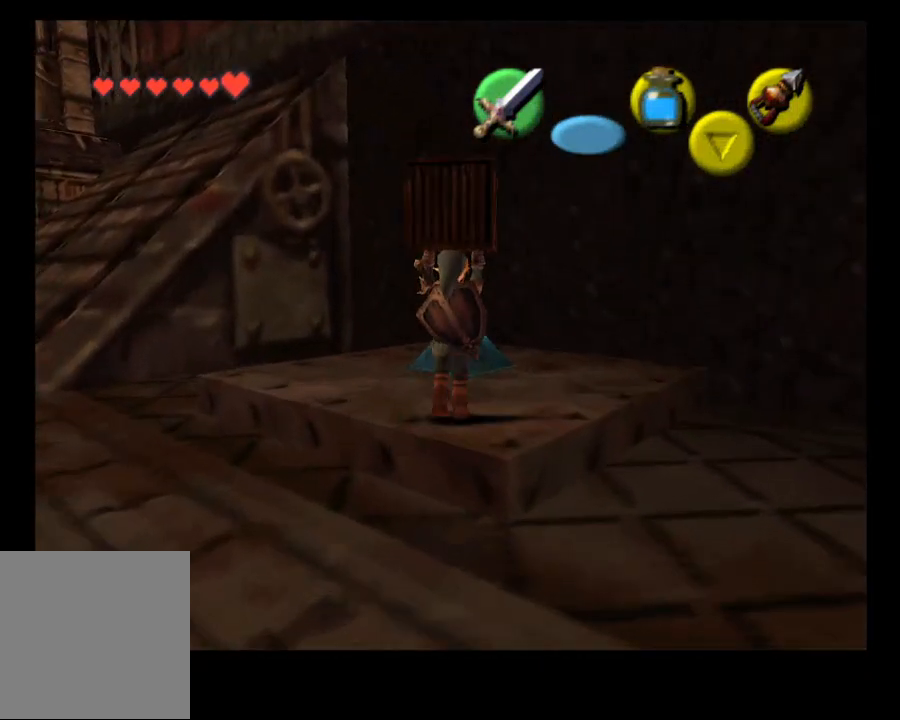
{"dt_ms": 500, "buttons": [], "left_stick": "up", "right_stick": "center", "events": [[67, "SELECT", "up"]]}
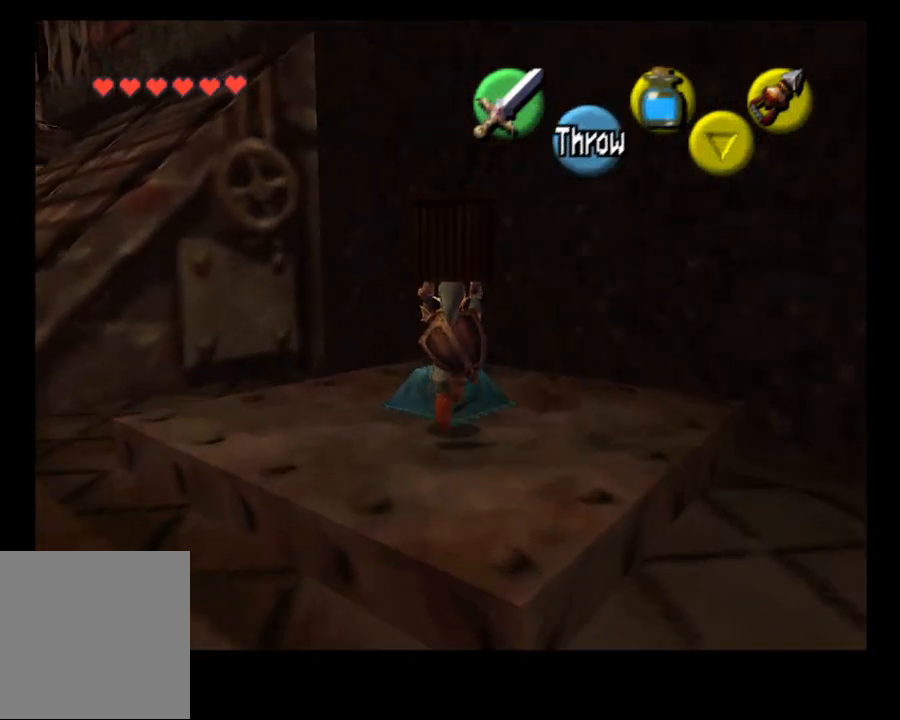
{"dt_ms": 500, "buttons": [], "left_stick": "center", "right_stick": "center", "events": [[100, "left_stick", "center"]]}
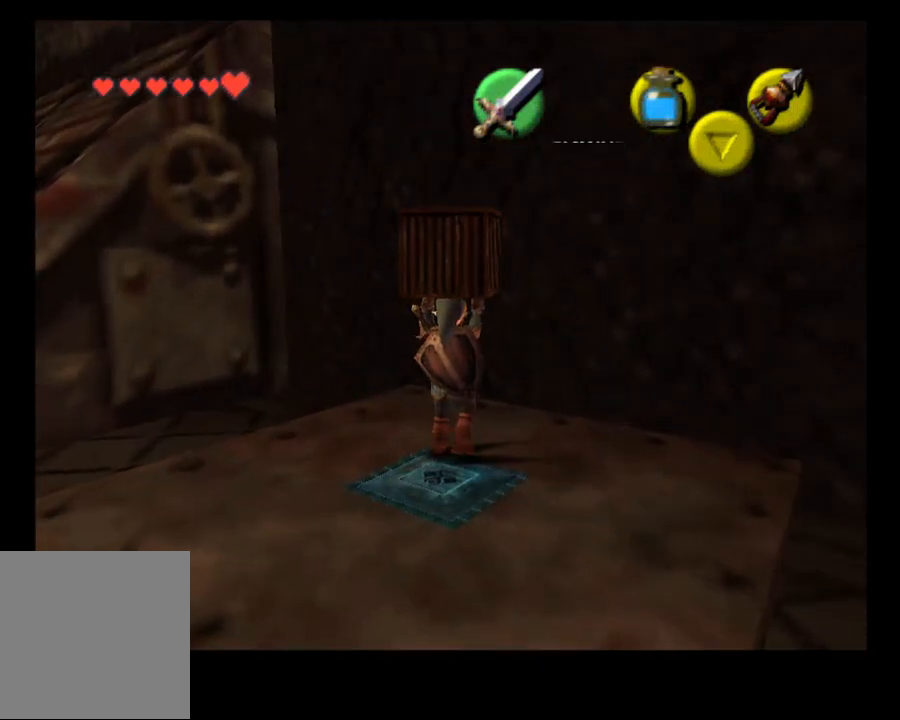
{"dt_ms": 500, "buttons": [], "left_stick": "center", "right_stick": "center", "events": [[300, "left_stick", "down"], [467, "left_stick", "center"]]}
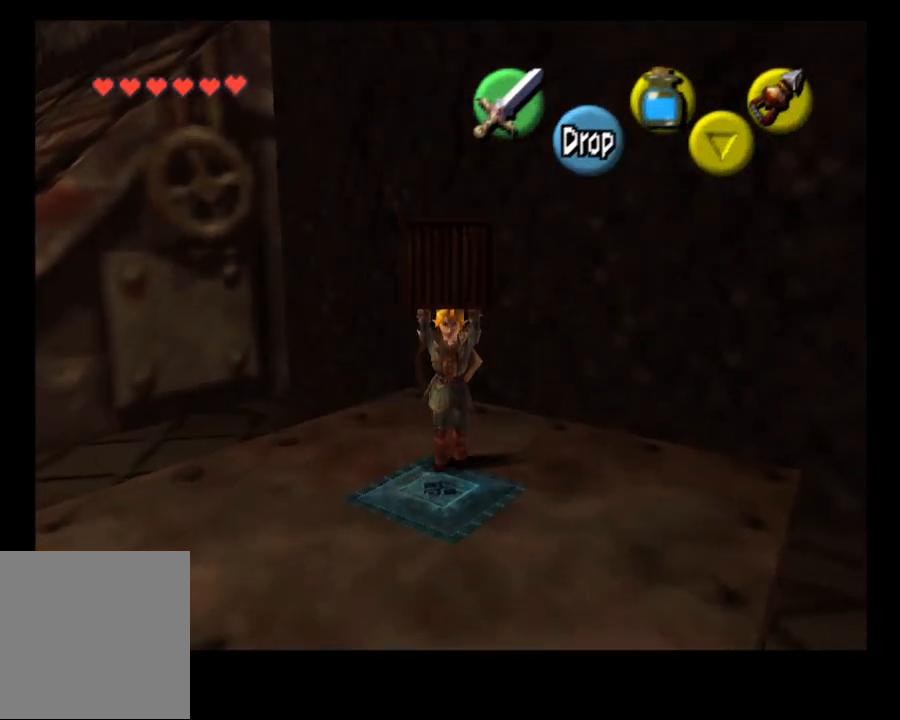
{"dt_ms": 500, "buttons": ["CROSS"], "left_stick": "center", "right_stick": "center", "events": [[467, "CROSS", "down"]]}
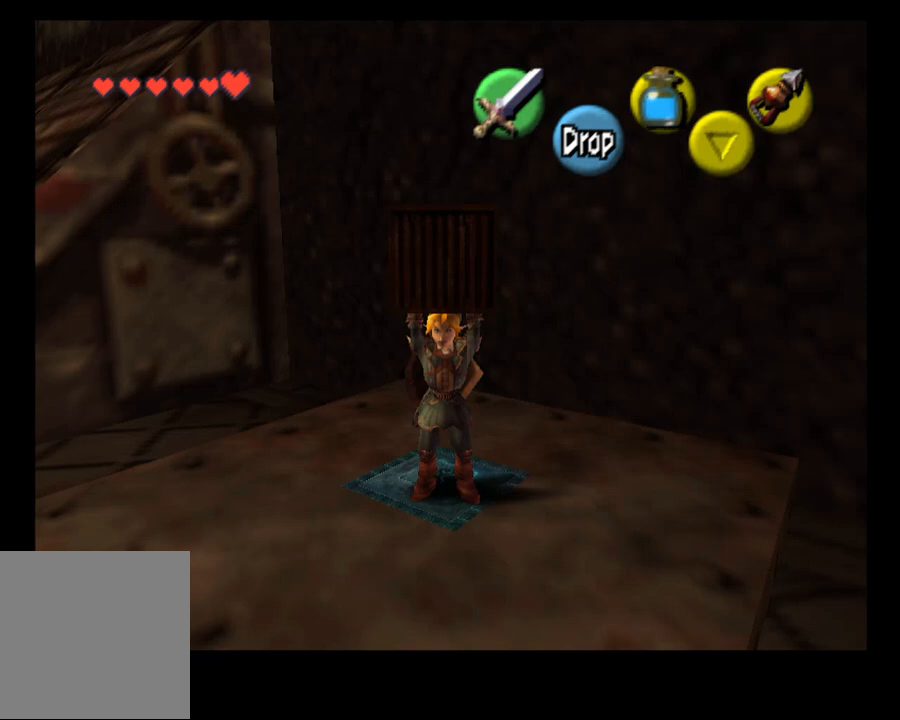
{"dt_ms": 500, "buttons": [], "left_stick": "center", "right_stick": "center", "events": [[33, "CROSS", "up"]]}
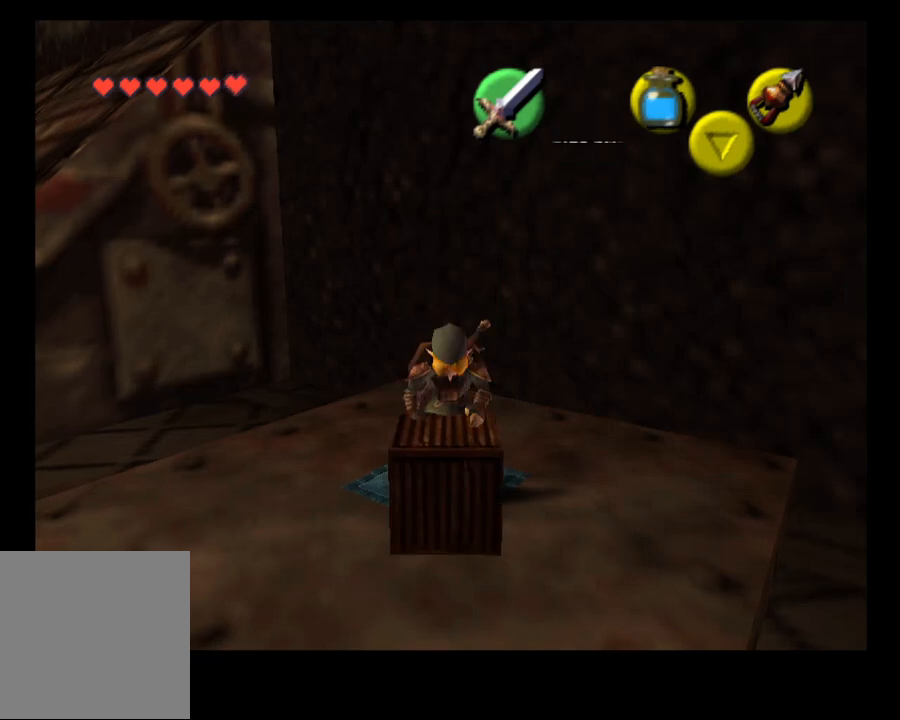
{"dt_ms": 500, "buttons": [], "left_stick": "down", "right_stick": "center", "events": [[133, "right_stick", "up"], [300, "right_stick", "center"], [433, "left_stick", "down"]]}